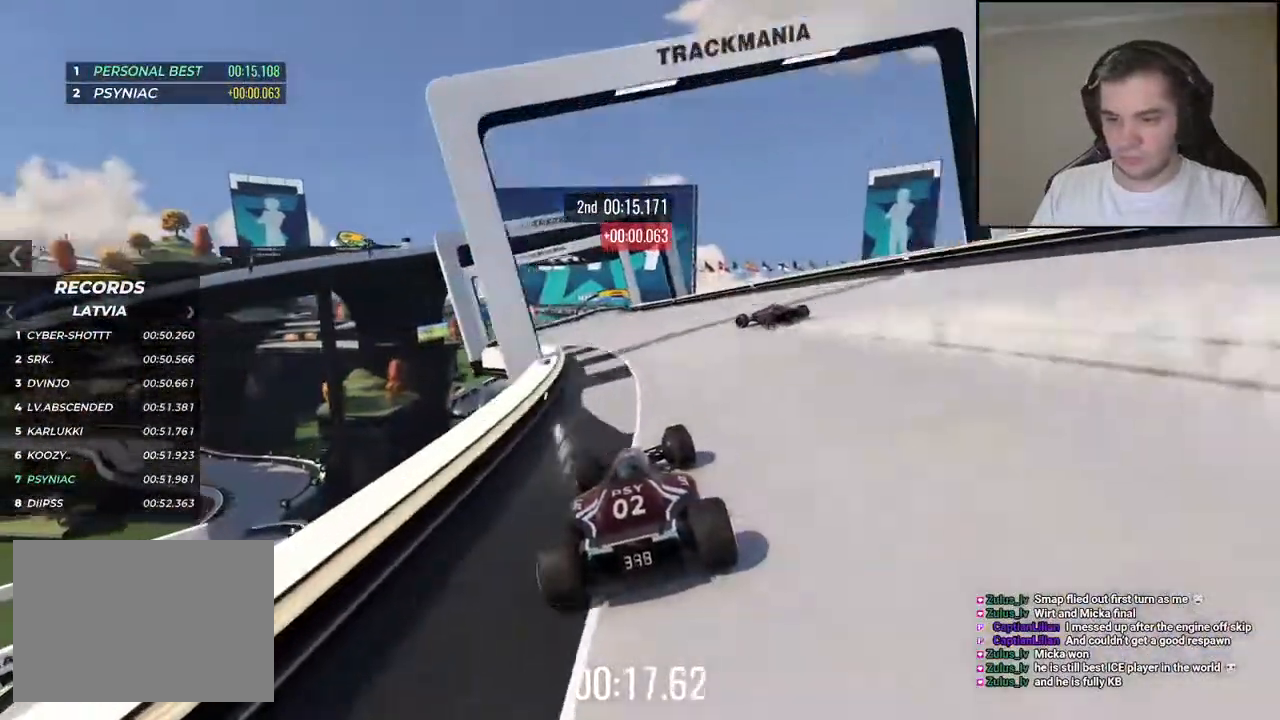
Gameplay with keyboard; each line is a JSON object with the keys held at the frame after it. "events" lists presses ("down") and releases ("up") of "down", "left", "right" and "up" between this image and that frame as [ms after this image, input, new state], when the widget could be followed in between. No other keys are recorded. Mouse input is not recorded.
{"keys": ["up"], "events": [[117, "left", "up"], [367, "left", "down"], [450, "left", "up"]]}
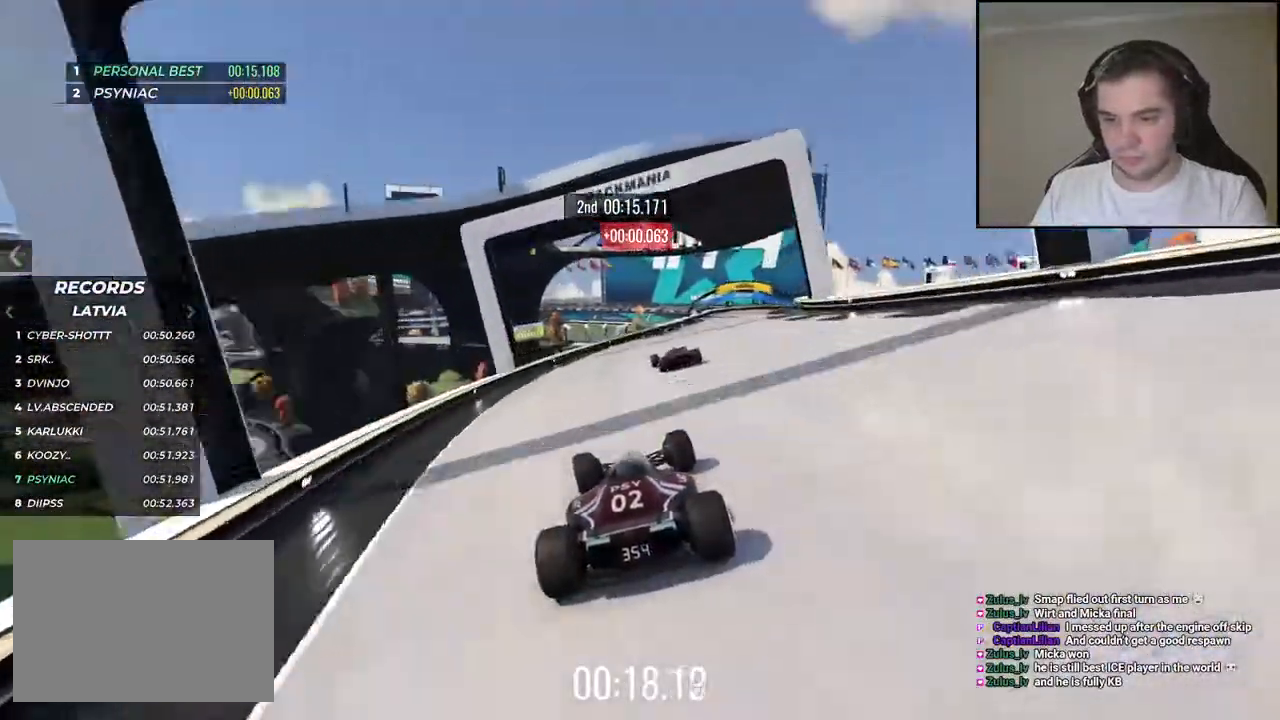
{"keys": ["right", "up"], "events": [[100, "right", "down"], [250, "right", "up"], [317, "right", "down"]]}
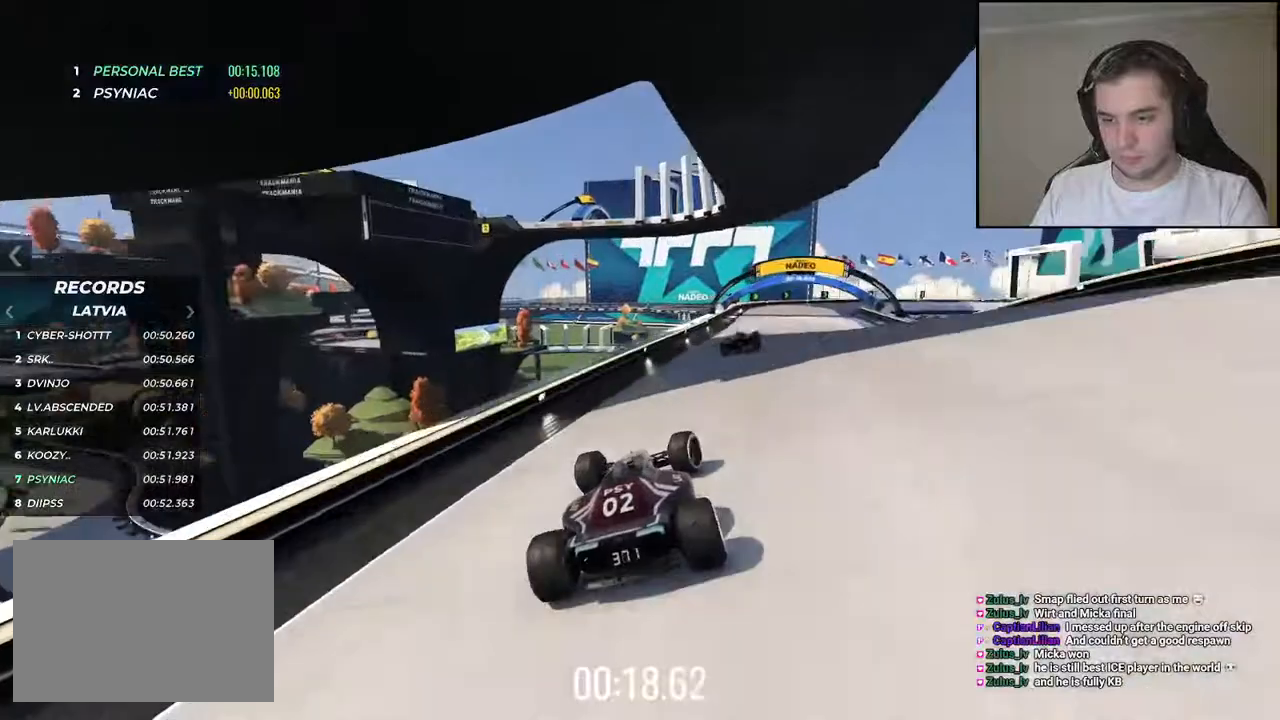
{"keys": ["down", "right", "up"], "events": [[467, "down", "down"]]}
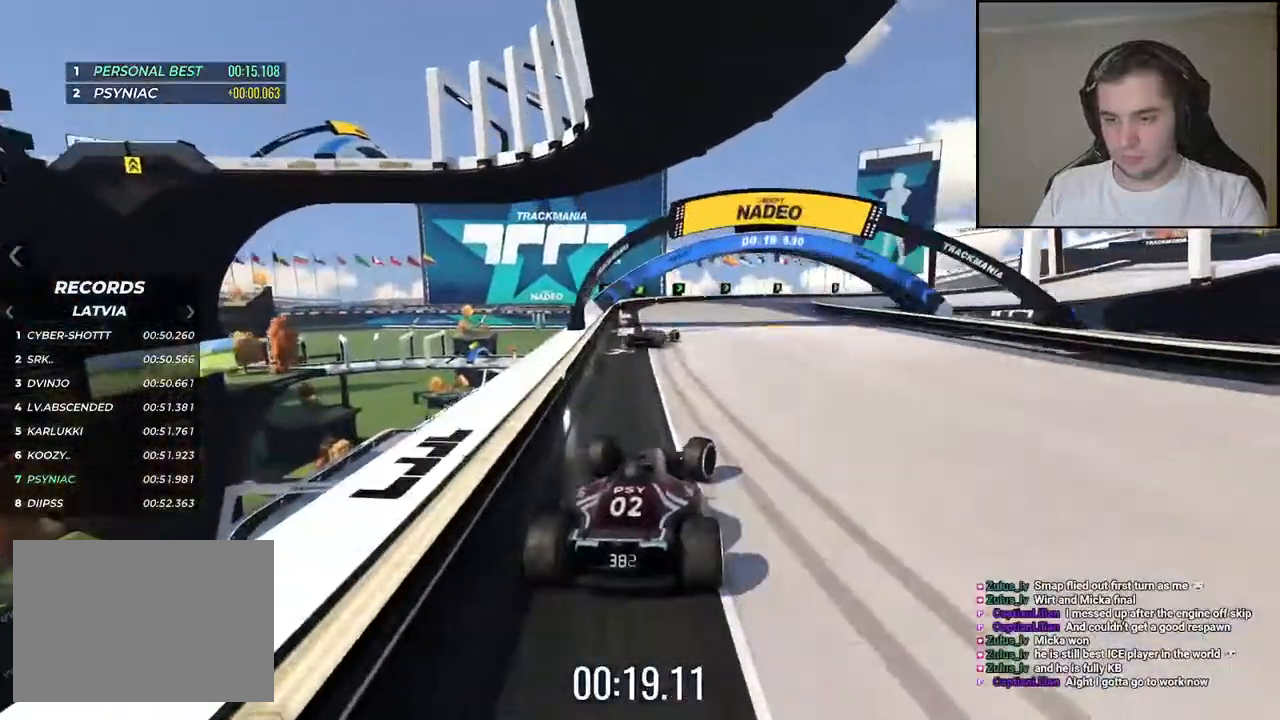
{"keys": ["right", "up"], "events": [[217, "up", "up"], [300, "up", "down"], [417, "down", "up"]]}
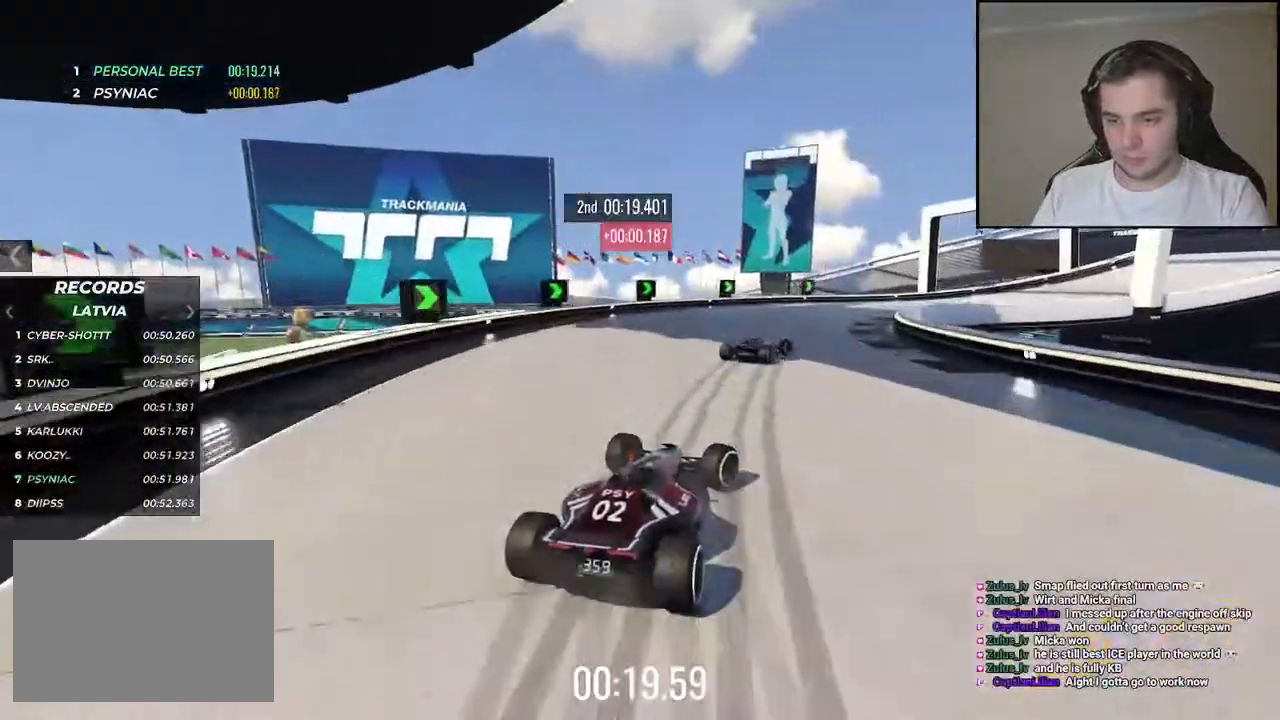
{"keys": ["right", "up"], "events": [[67, "up", "up"], [234, "up", "down"]]}
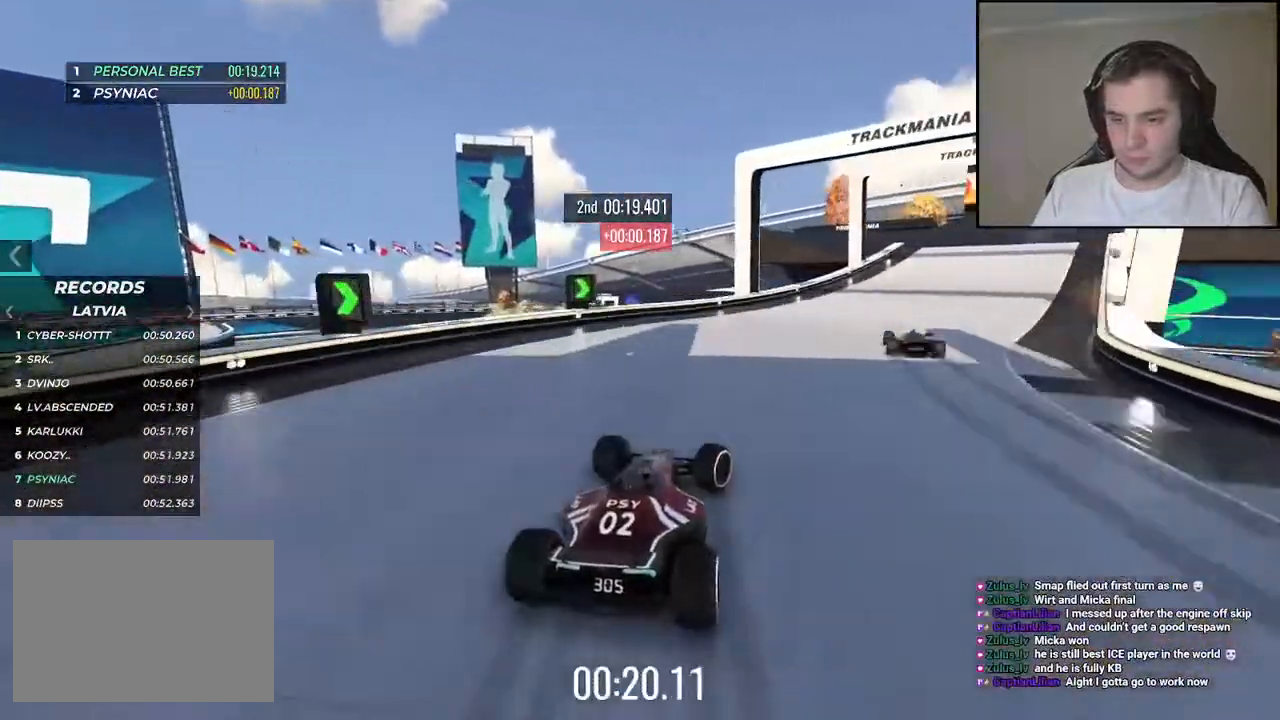
{"keys": ["right", "up"], "events": []}
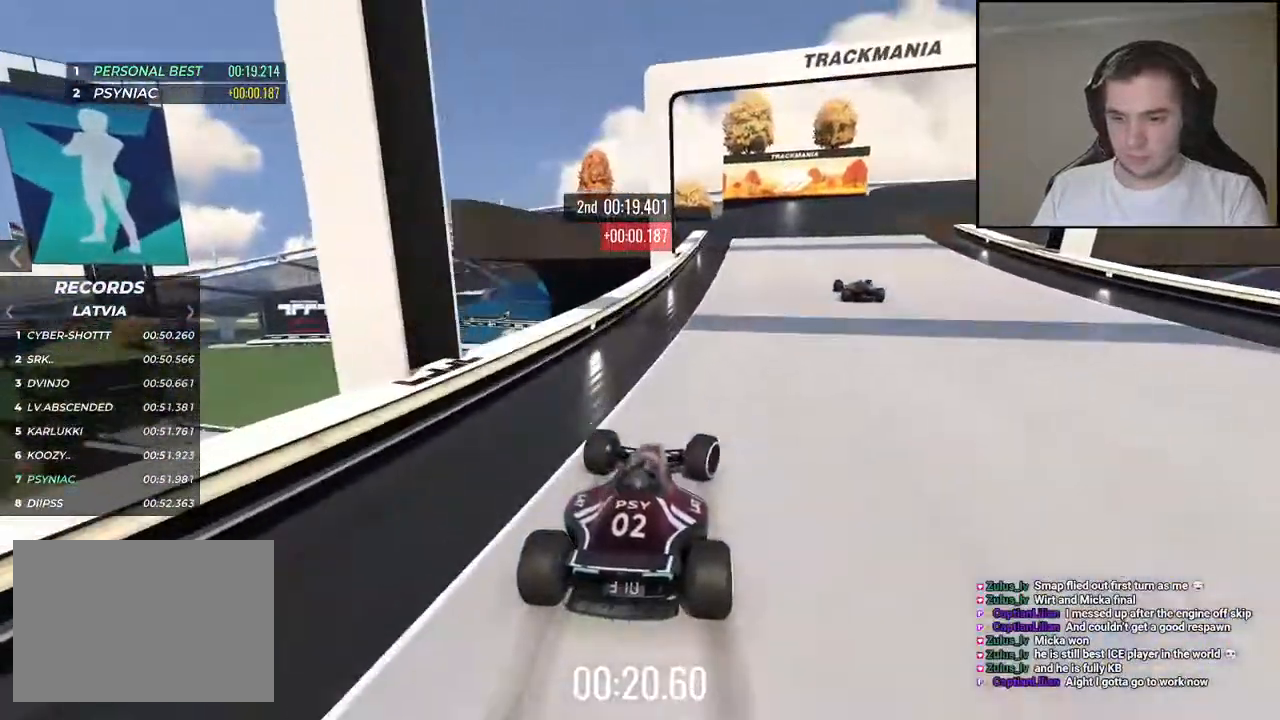
{"keys": ["right", "up"], "events": [[350, "right", "up"], [400, "right", "down"]]}
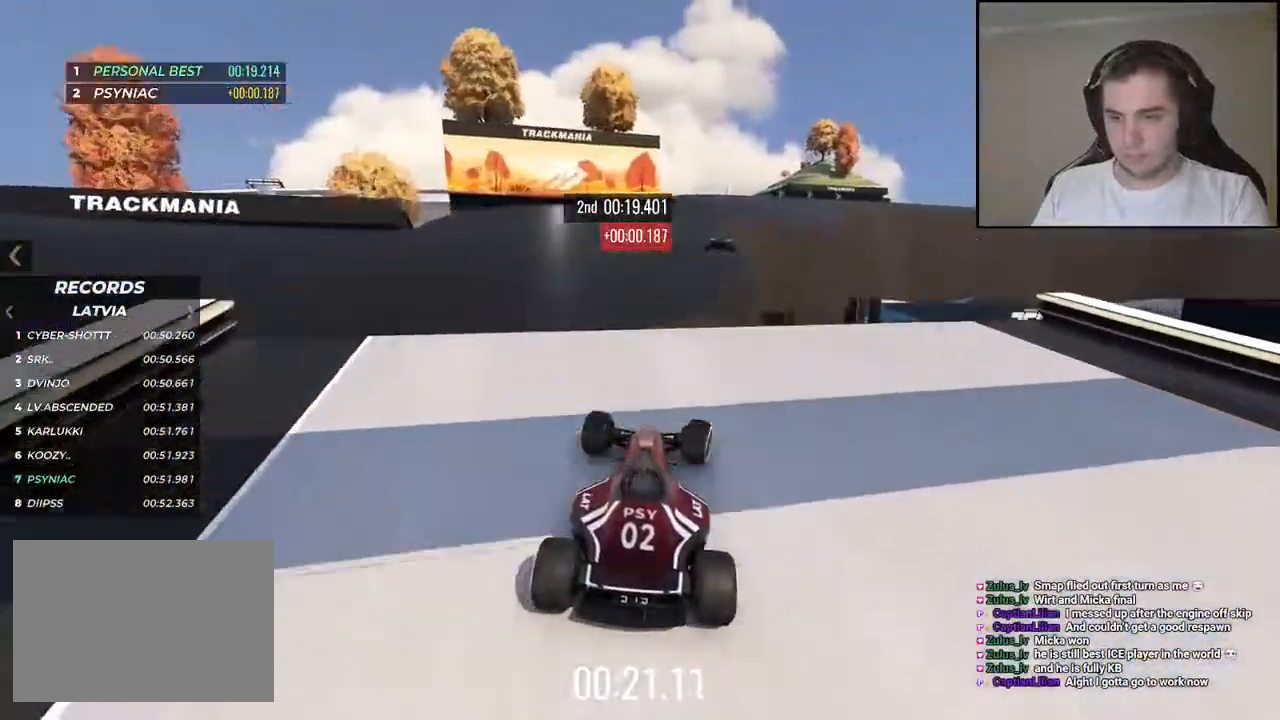
{"keys": ["right", "up"], "events": [[100, "right", "up"], [167, "right", "down"]]}
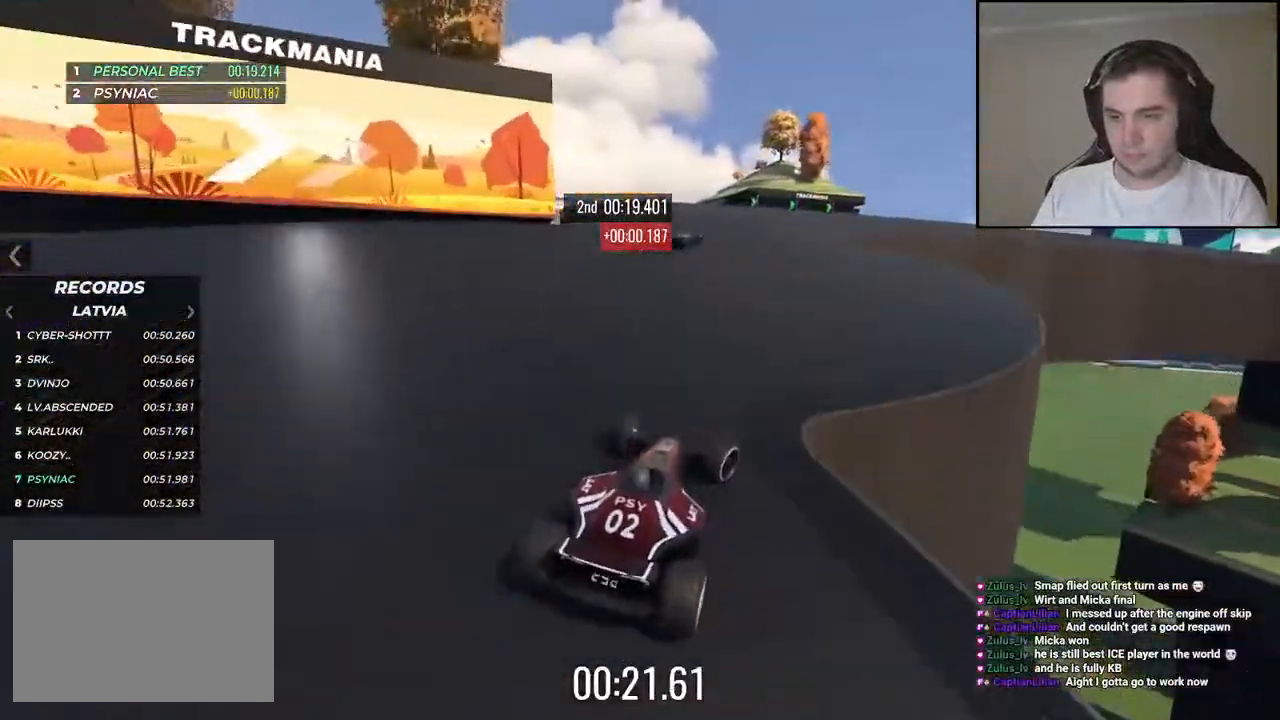
{"keys": ["right", "up"], "events": [[300, "right", "up"], [367, "right", "down"]]}
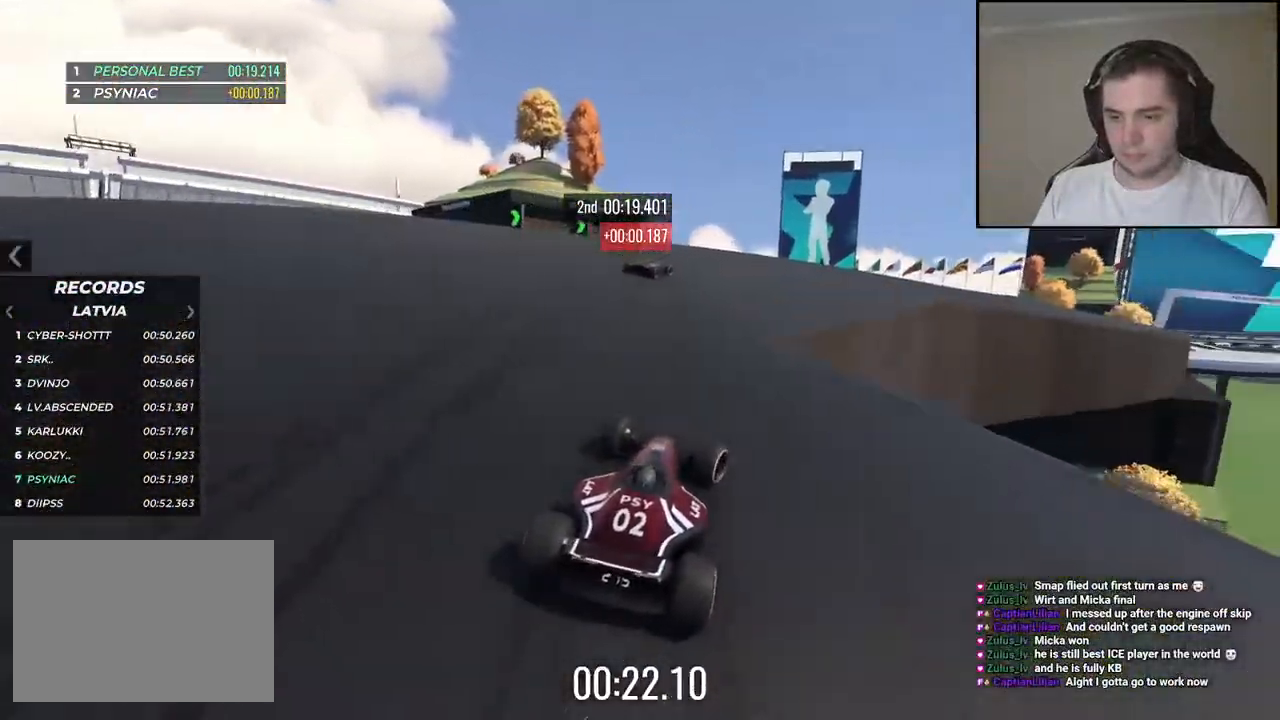
{"keys": ["right", "up"], "events": []}
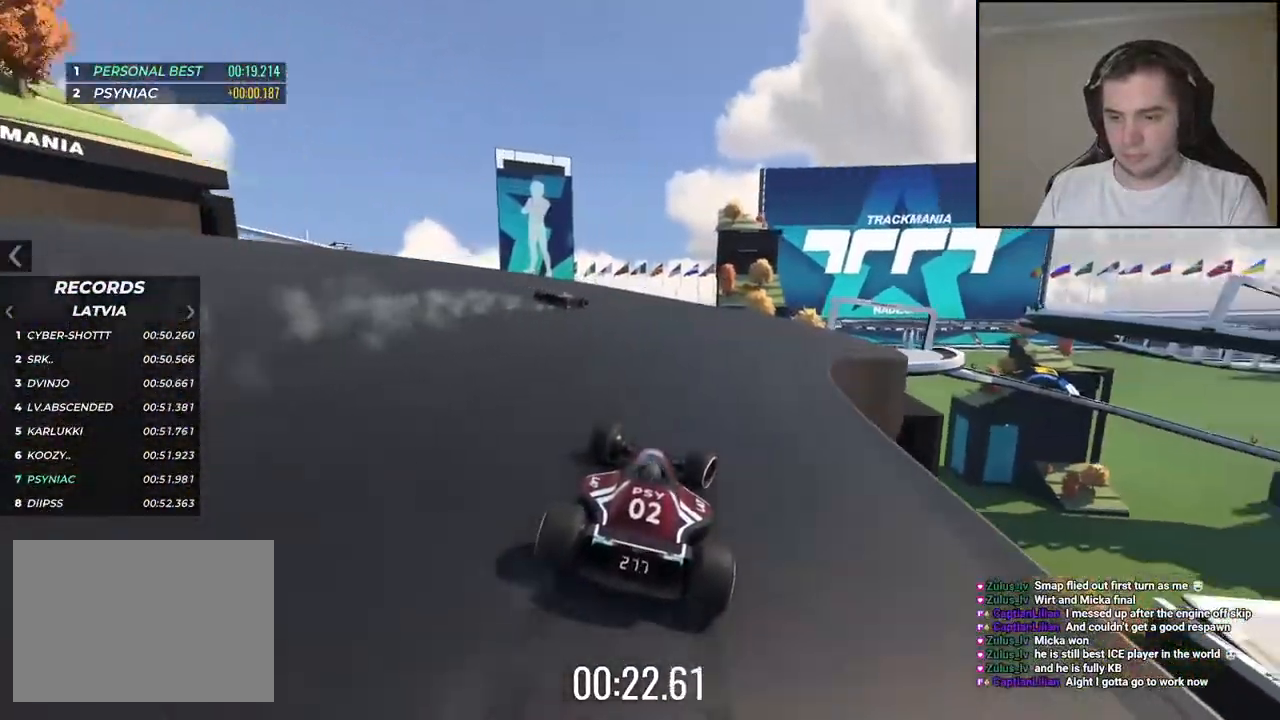
{"keys": ["up"], "events": [[67, "right", "up"], [300, "right", "down"], [450, "right", "up"]]}
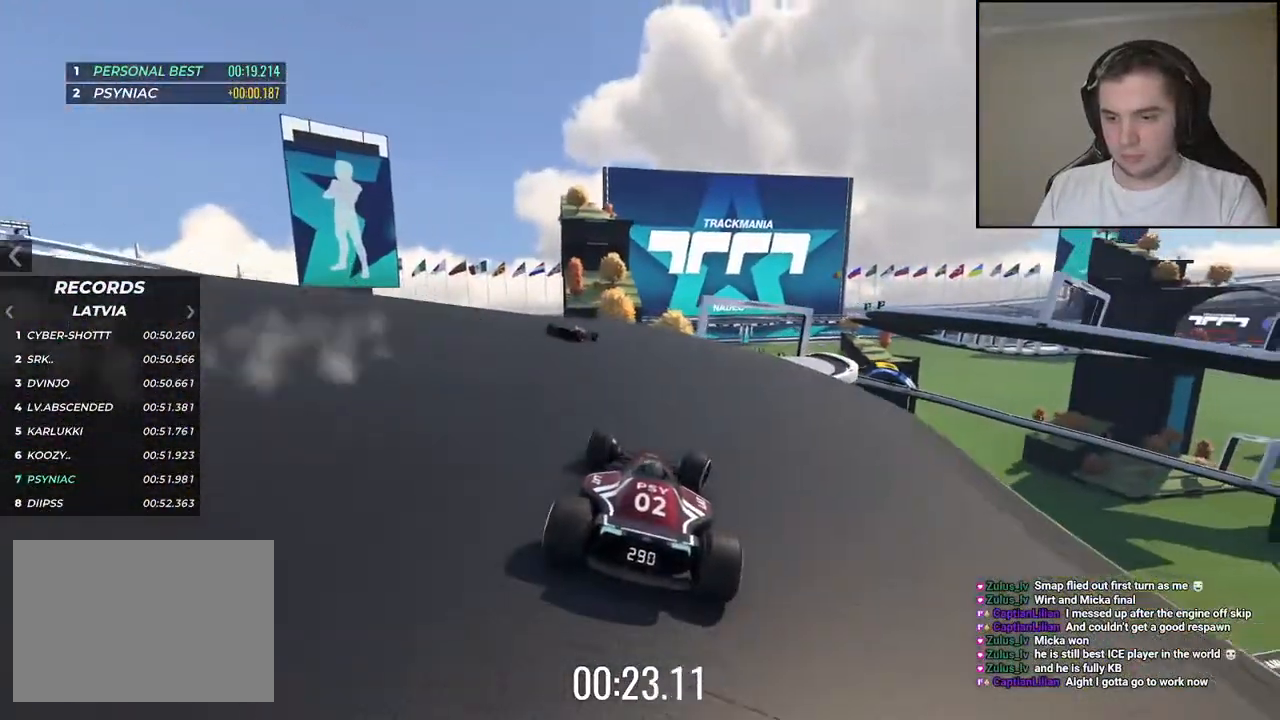
{"keys": ["up"]}
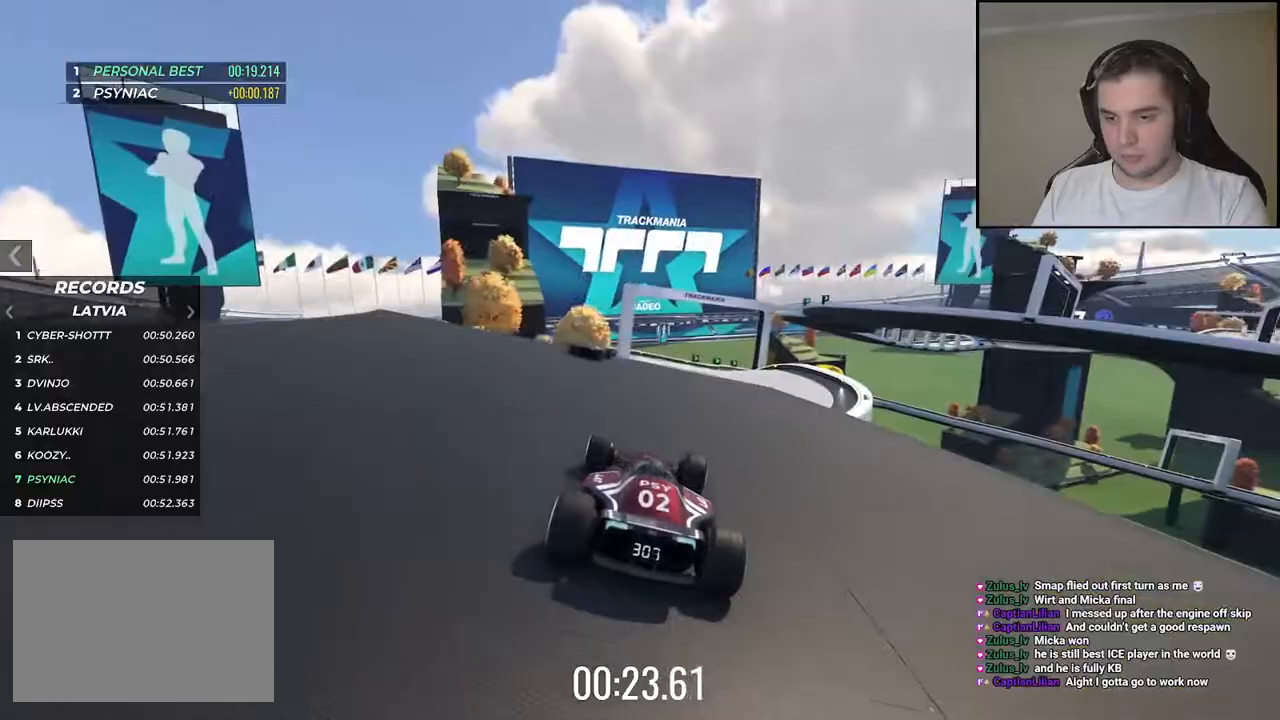
{"keys": ["up"], "events": [[50, "right", "down"], [184, "right", "up"], [317, "right", "down"], [400, "right", "up"]]}
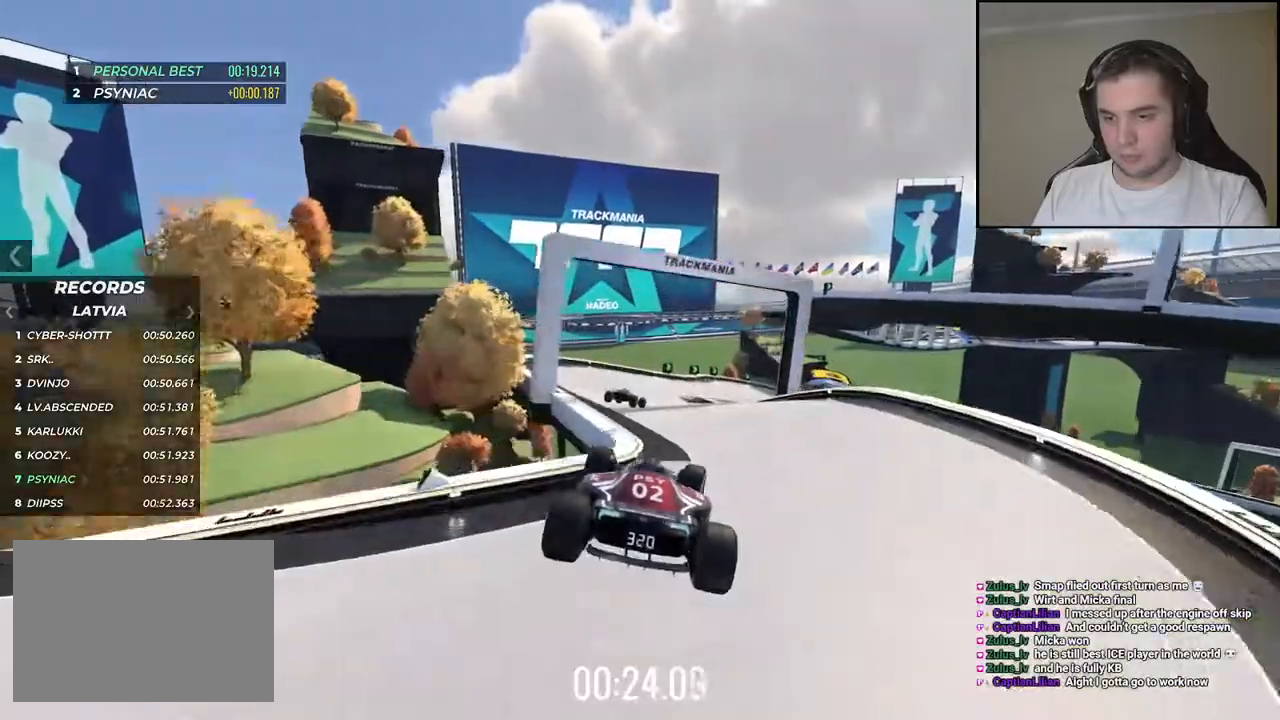
{"keys": ["right", "up"], "events": [[34, "right", "down"]]}
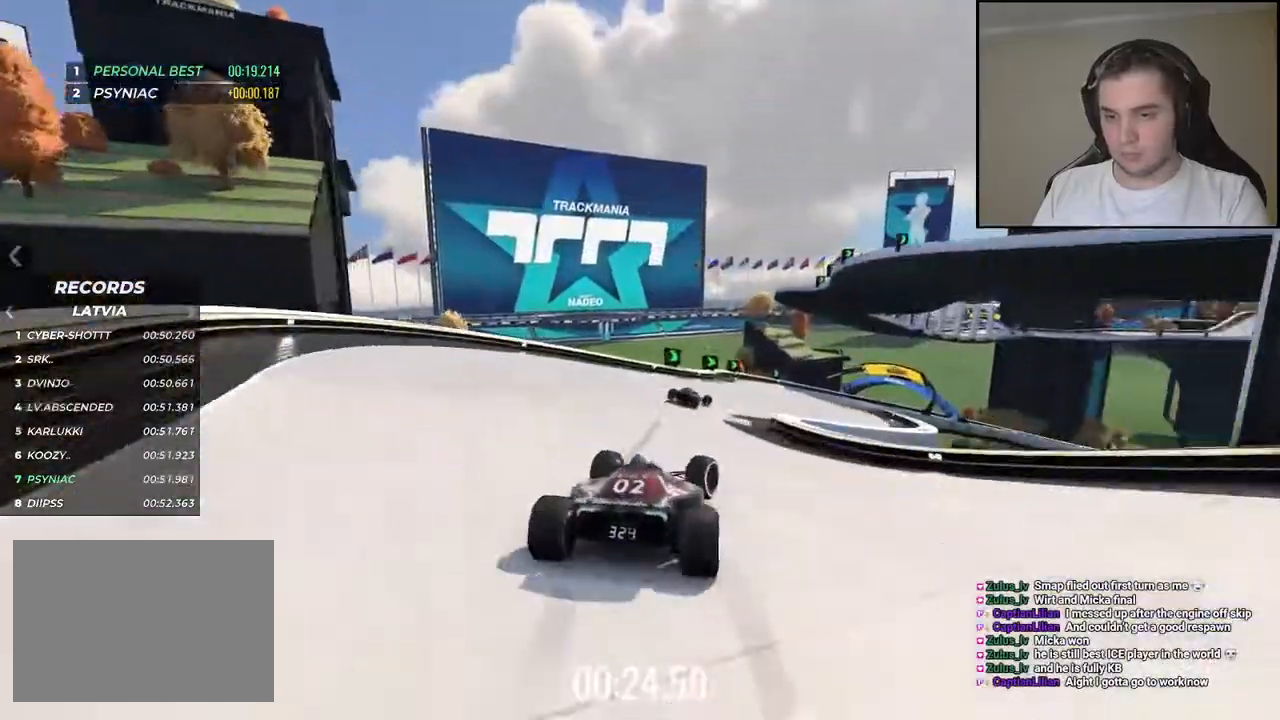
{"keys": ["right", "up"], "events": [[67, "down", "down"], [334, "down", "up"]]}
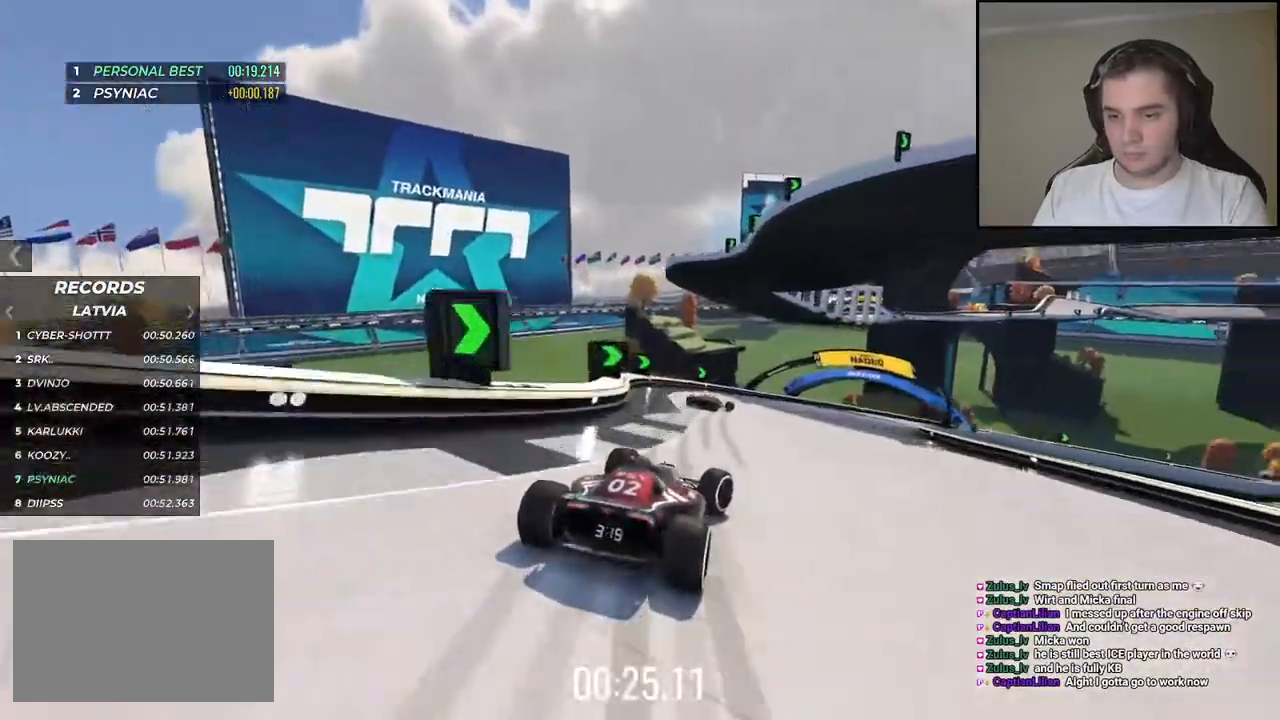
{"keys": ["right", "up"], "events": [[117, "down", "down"], [317, "down", "up"]]}
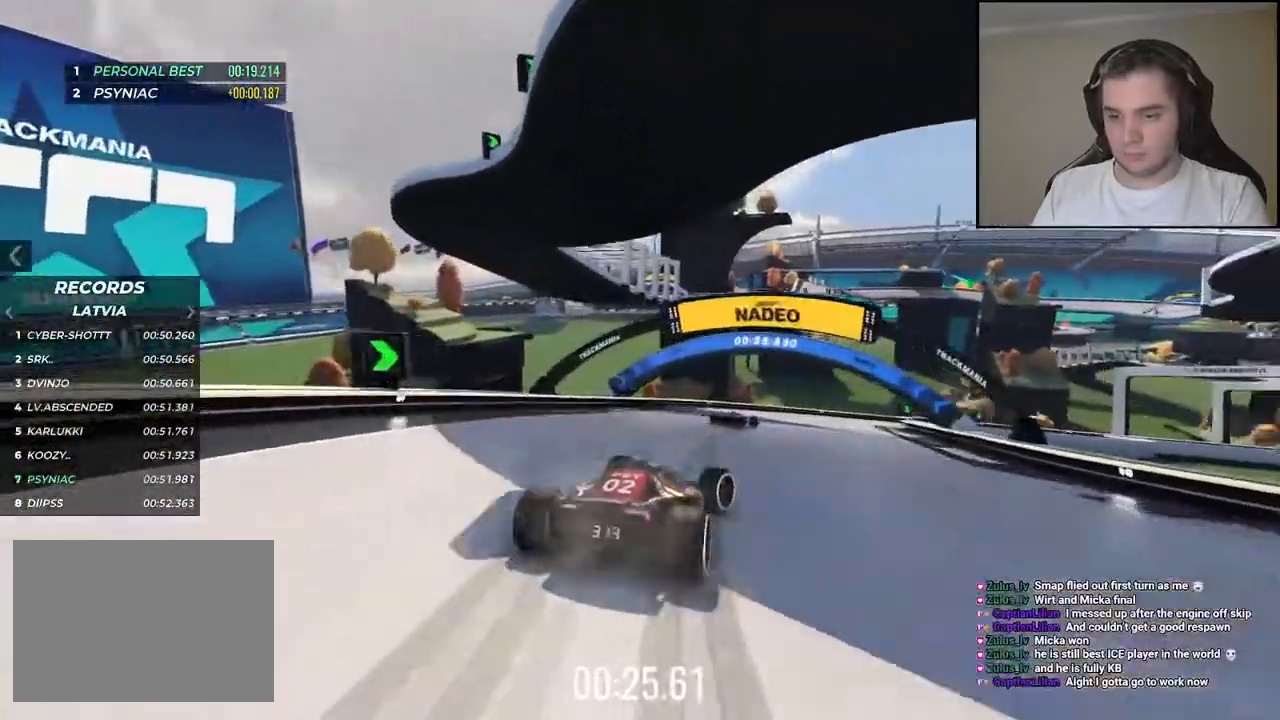
{"keys": ["right", "up"], "events": []}
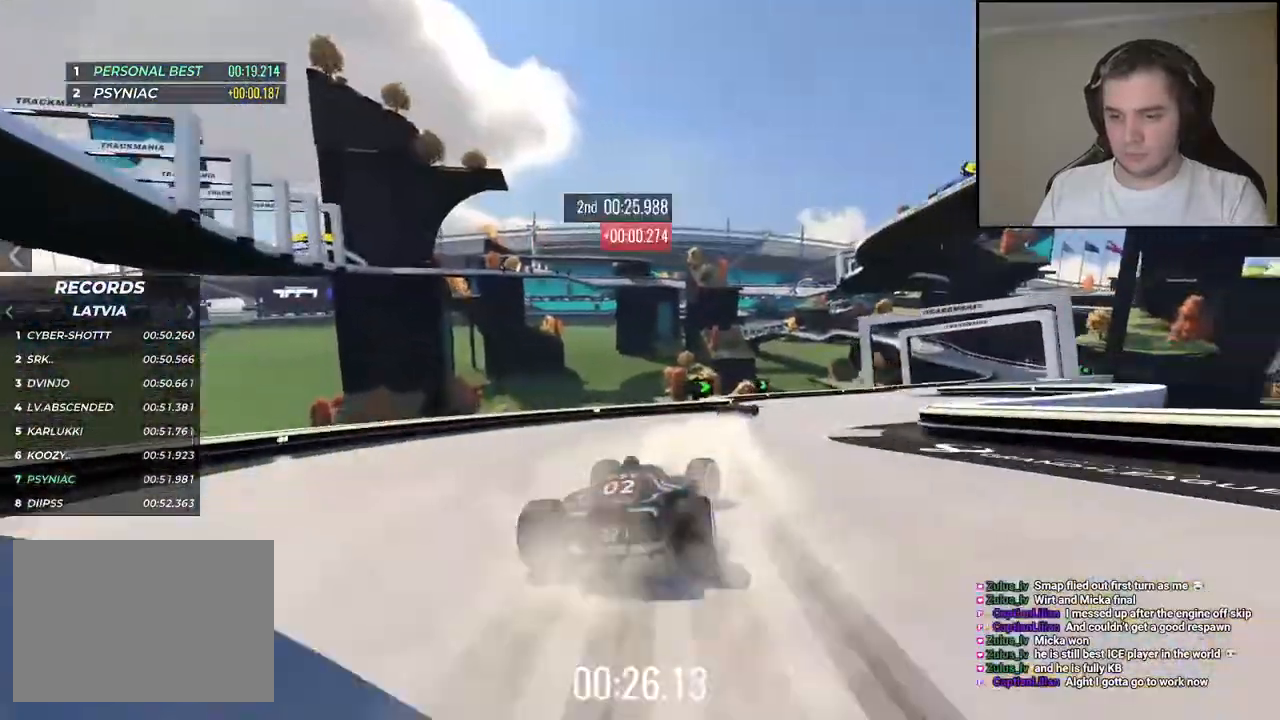
{"keys": ["right", "up"], "events": []}
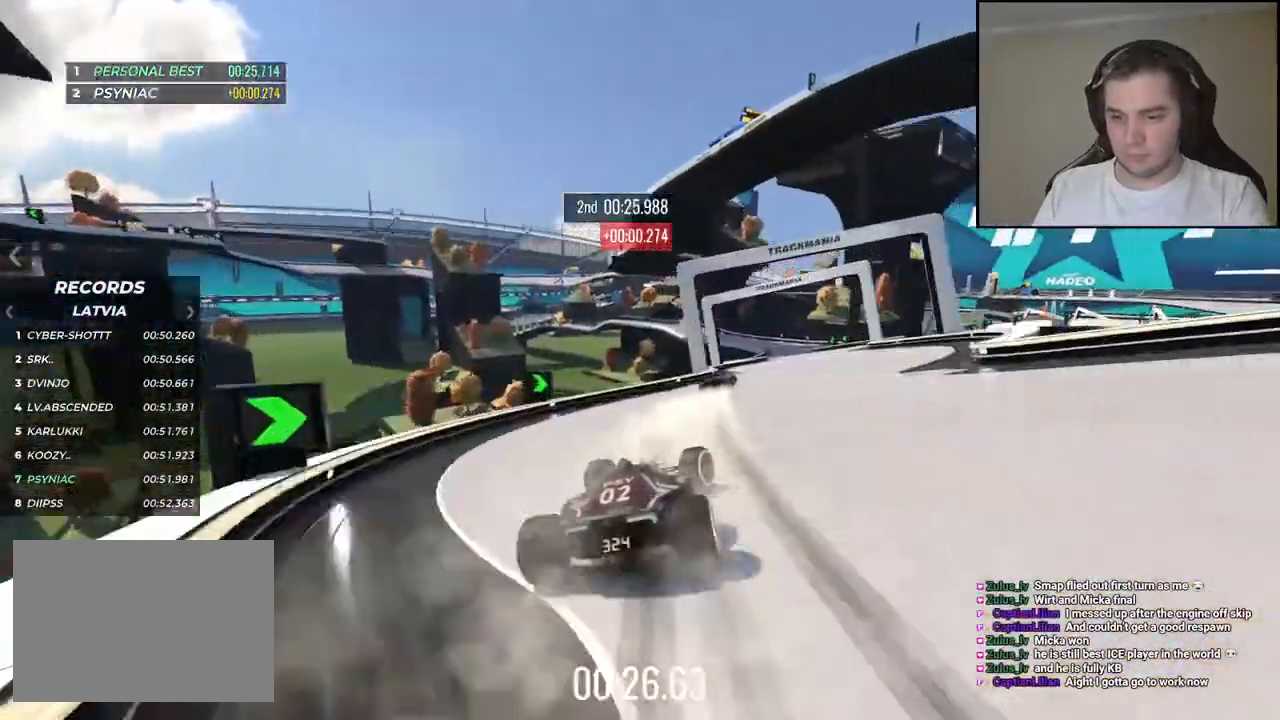
{"keys": ["up"], "events": [[184, "right", "up"], [300, "left", "down"], [400, "left", "up"]]}
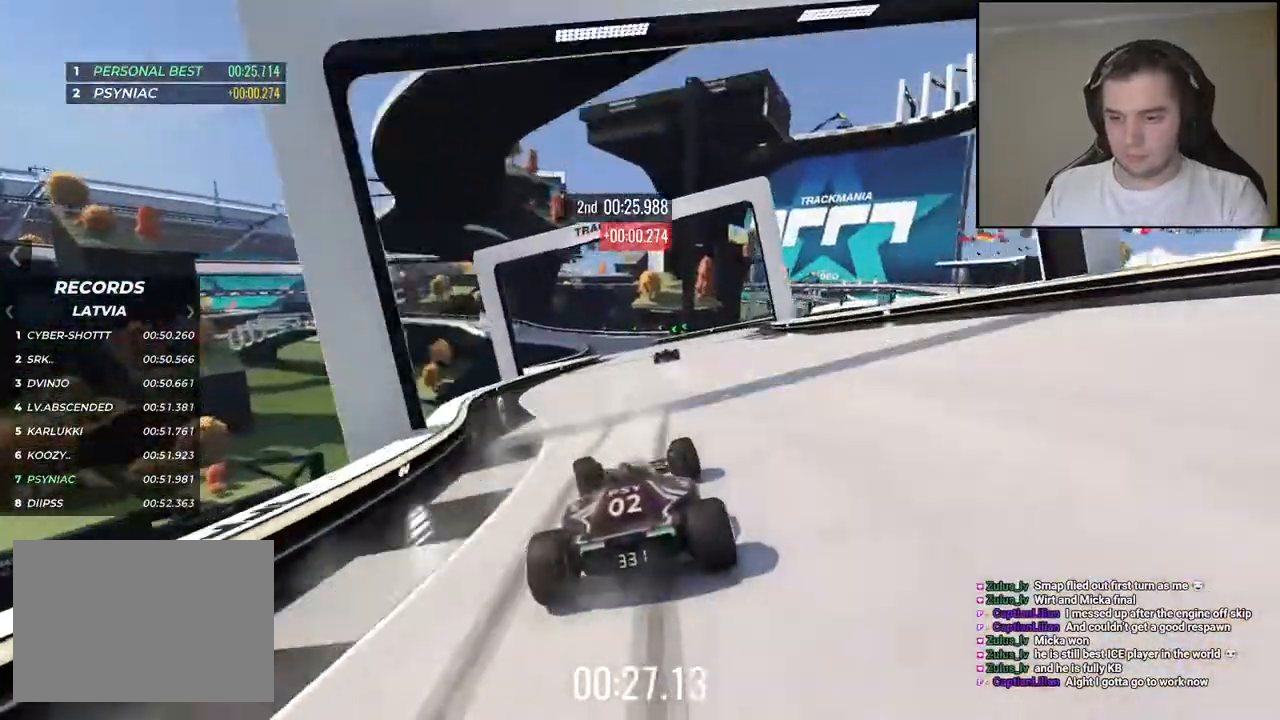
{"keys": ["up"], "events": []}
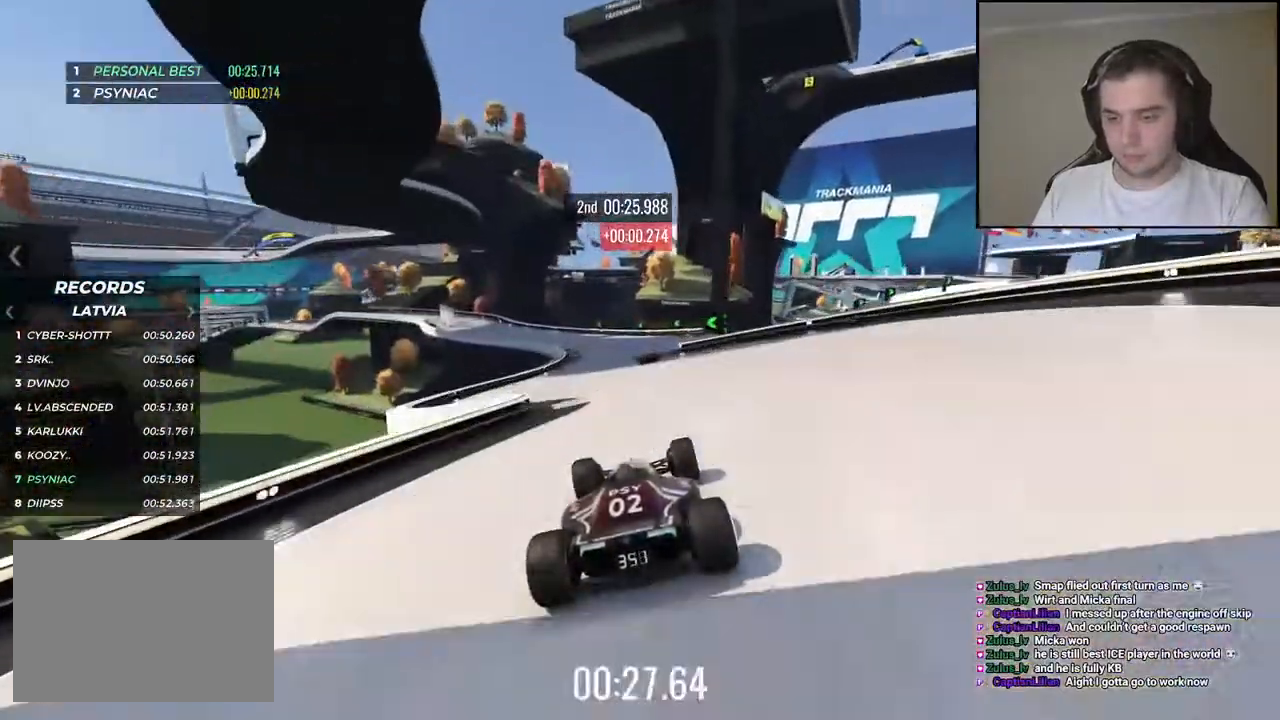
{"keys": ["left", "up"], "events": [[217, "left", "down"], [317, "left", "up"], [417, "left", "down"]]}
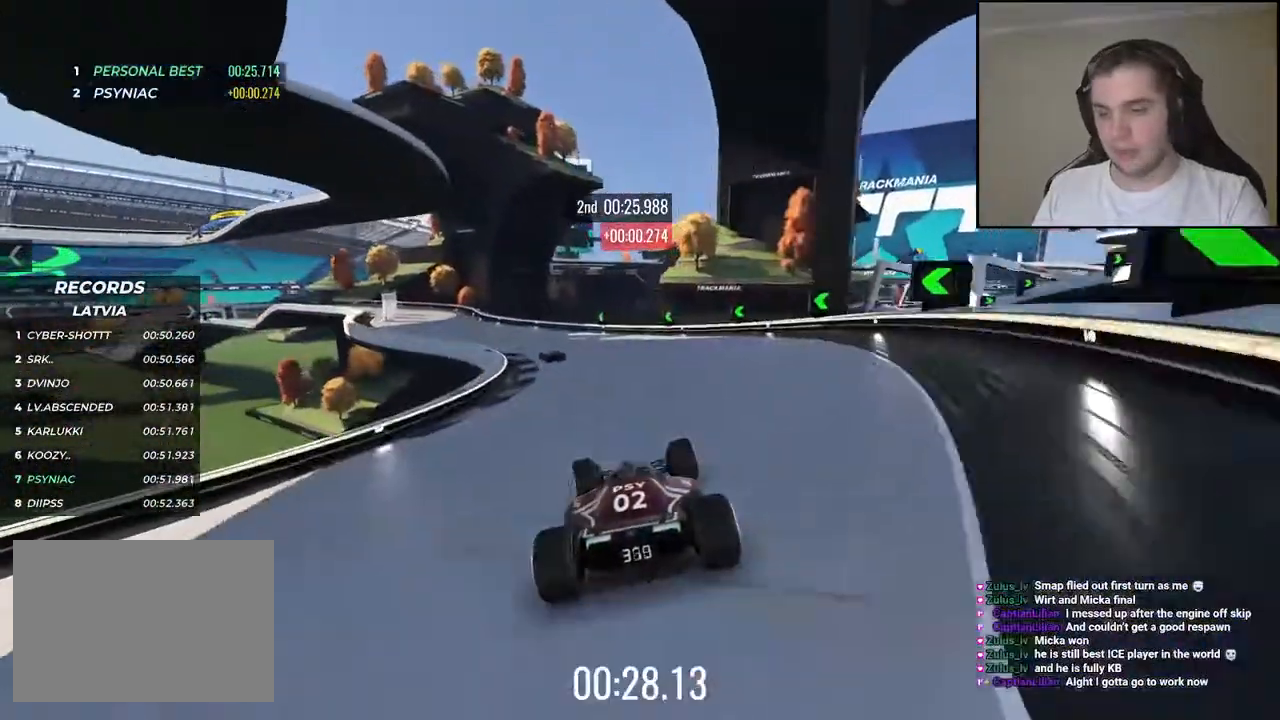
{"keys": ["left", "up"], "events": []}
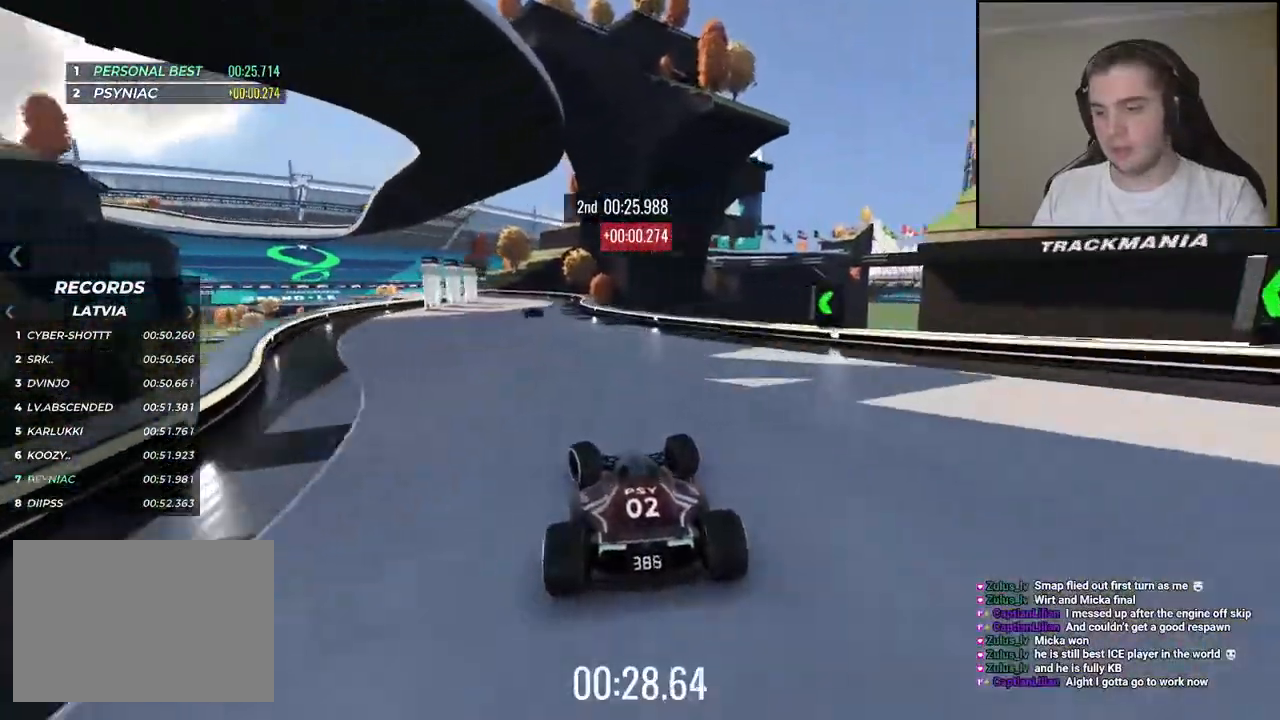
{"keys": ["up"], "events": [[17, "left", "up"], [100, "left", "down"], [250, "left", "up"], [334, "left", "down"], [484, "left", "up"]]}
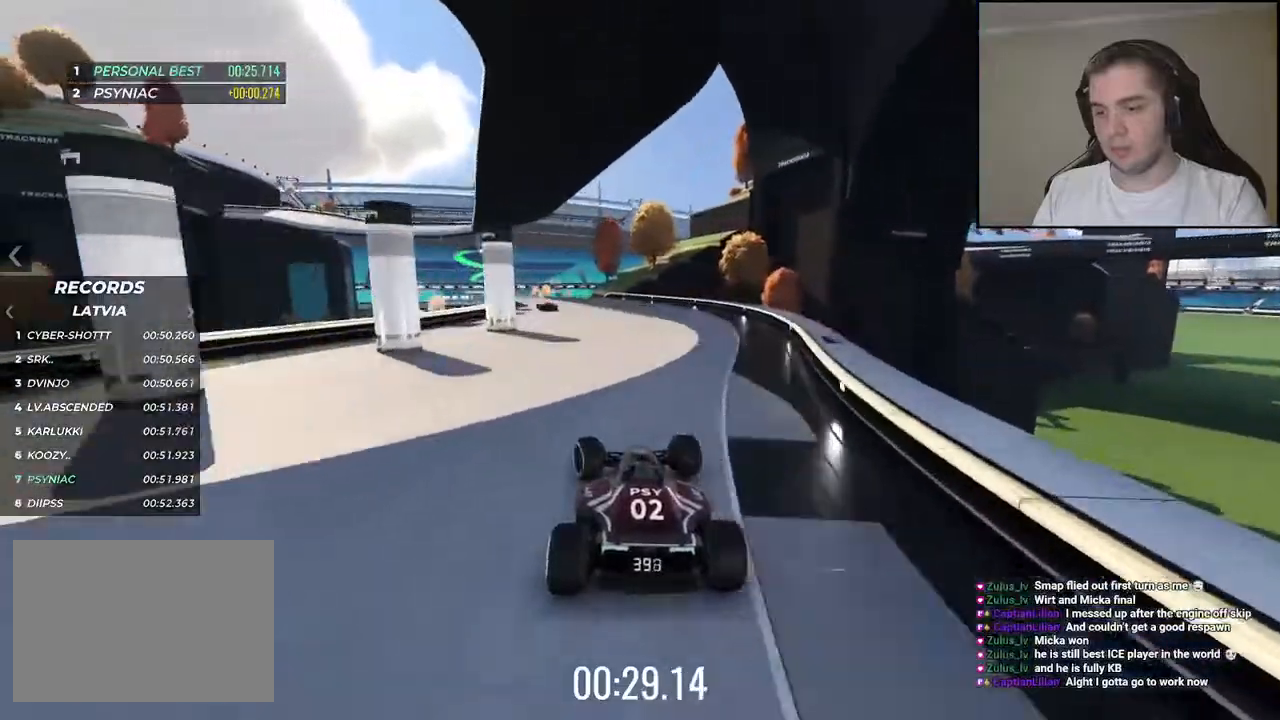
{"keys": ["up"], "events": [[50, "left", "down"], [267, "left", "up"]]}
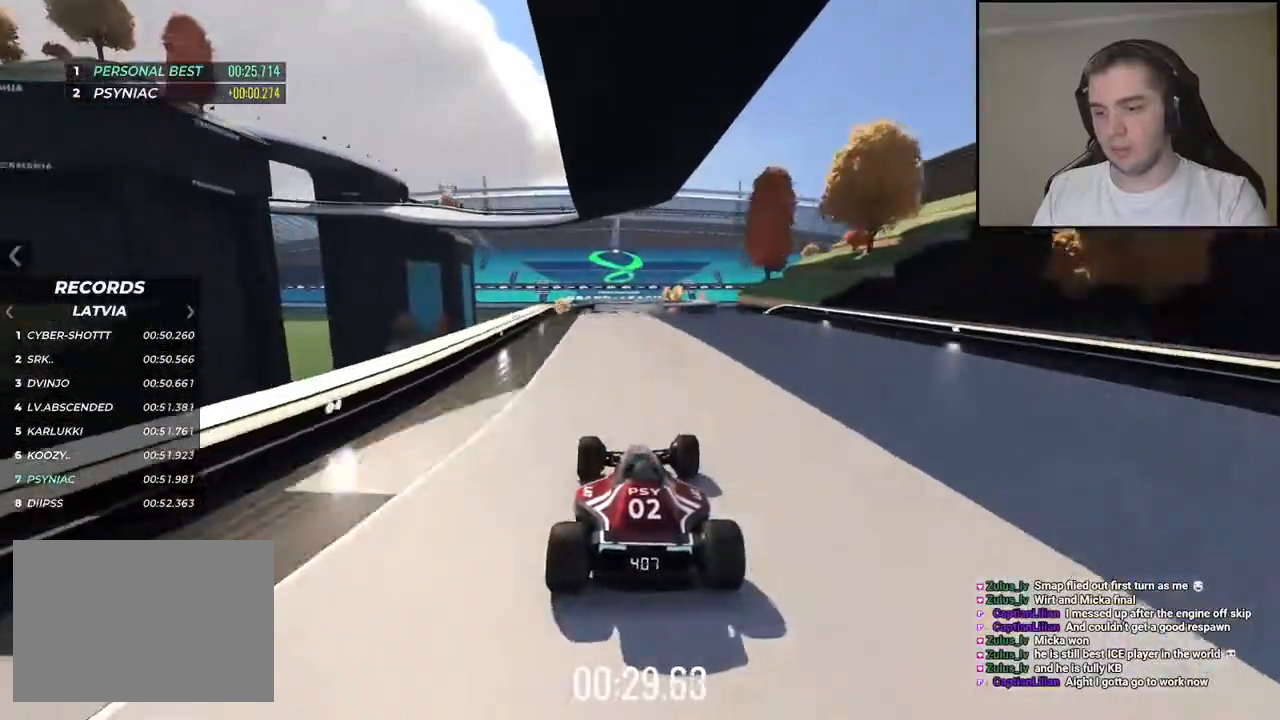
{"keys": ["up"], "events": []}
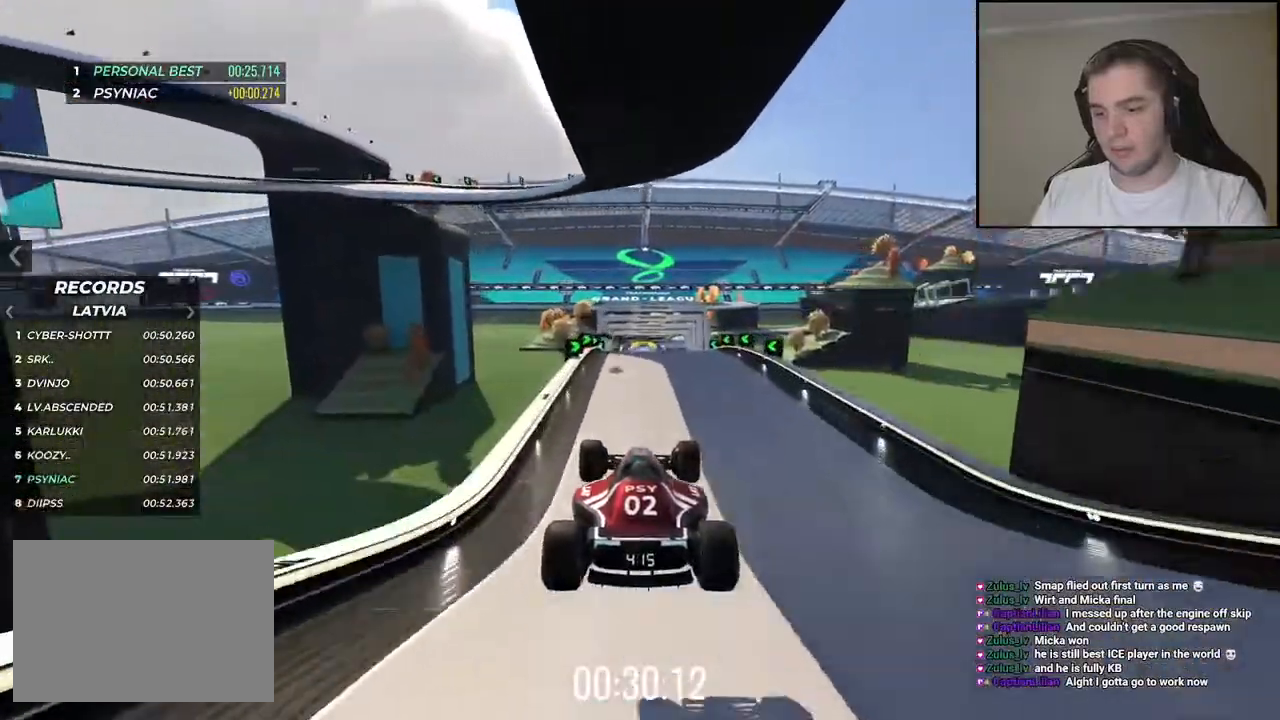
{"keys": ["up"], "events": []}
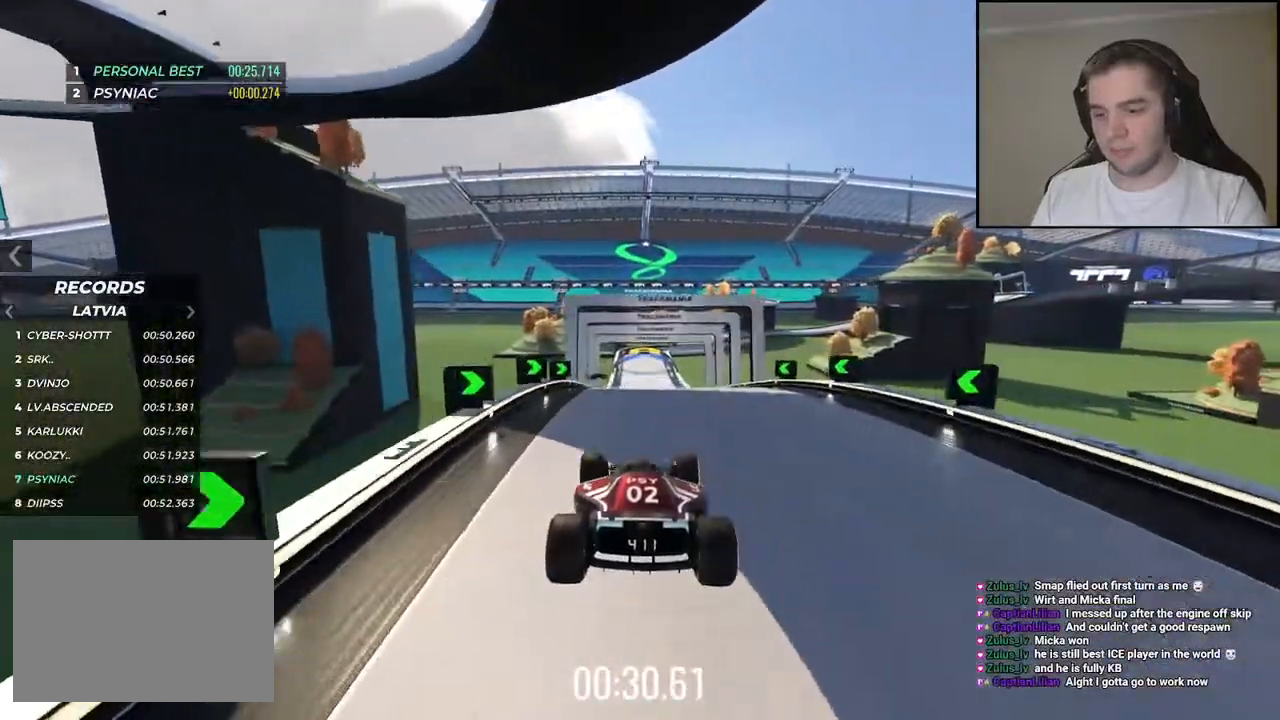
{"keys": ["up"], "events": [[334, "left", "down"], [434, "left", "up"]]}
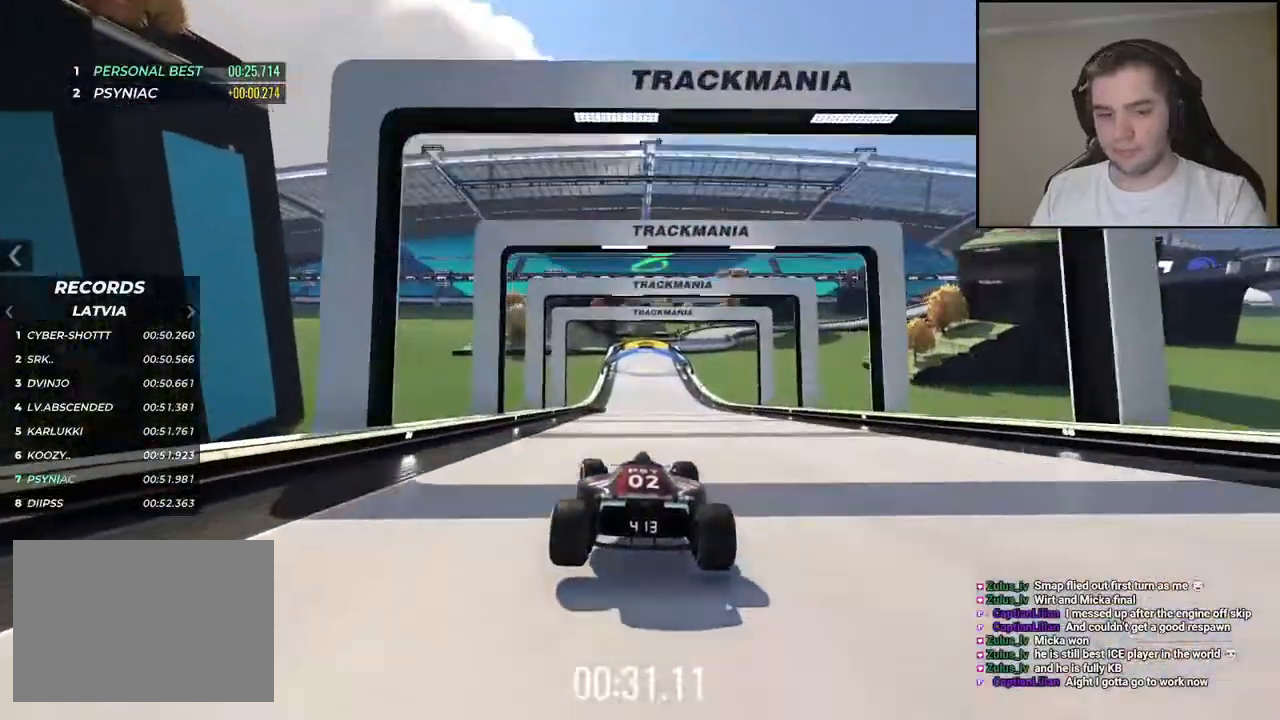
{"keys": ["up"], "events": [[250, "left", "down"], [350, "left", "up"]]}